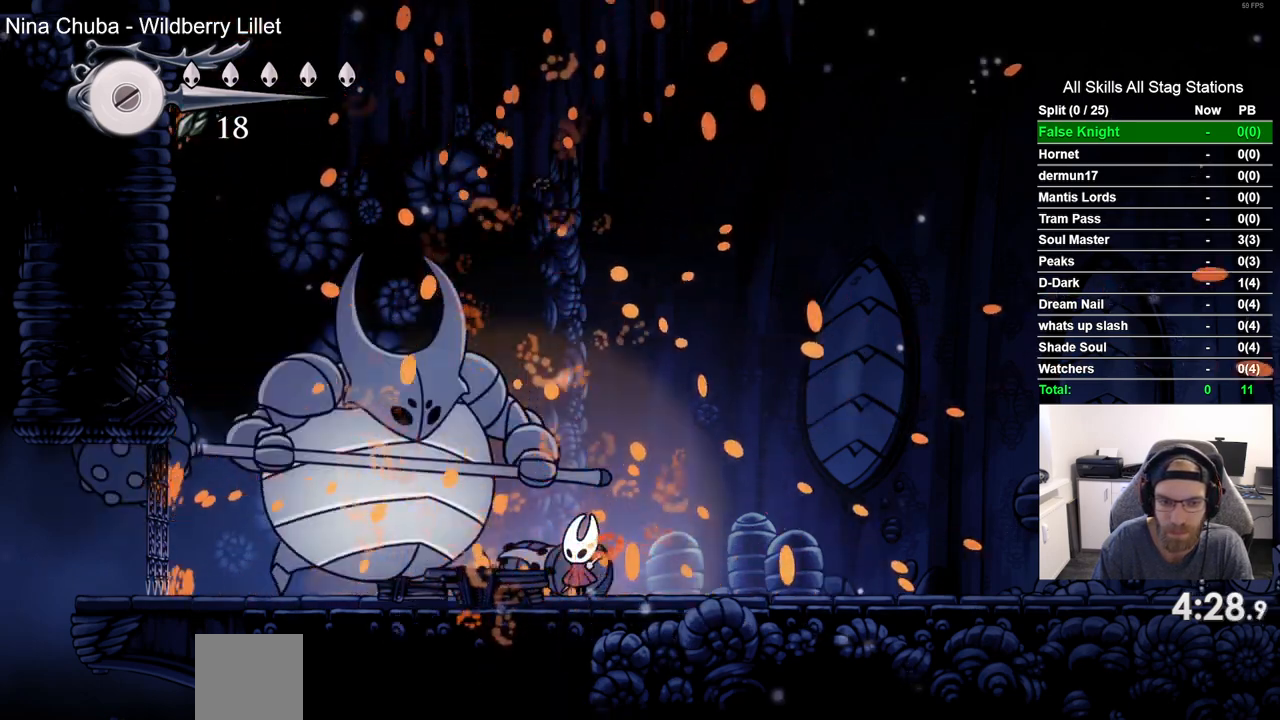
Gameplay with a controller (PlayStation layout); each line is a JSON object with the inputs held at the frame after it (dt_ms = milliseconds from this image to that frame). "events" lists button and stick changes between this image and that frame as [ms after this image, input, new state], when the widget could be followed in between.
{"dt_ms": 500, "buttons": ["SQUARE"], "left_stick": "center", "right_stick": "center", "events": [[17, "SQUARE", "down"], [100, "DPAD_LEFT", "up"], [200, "SQUARE", "up"], [400, "SQUARE", "down"]]}
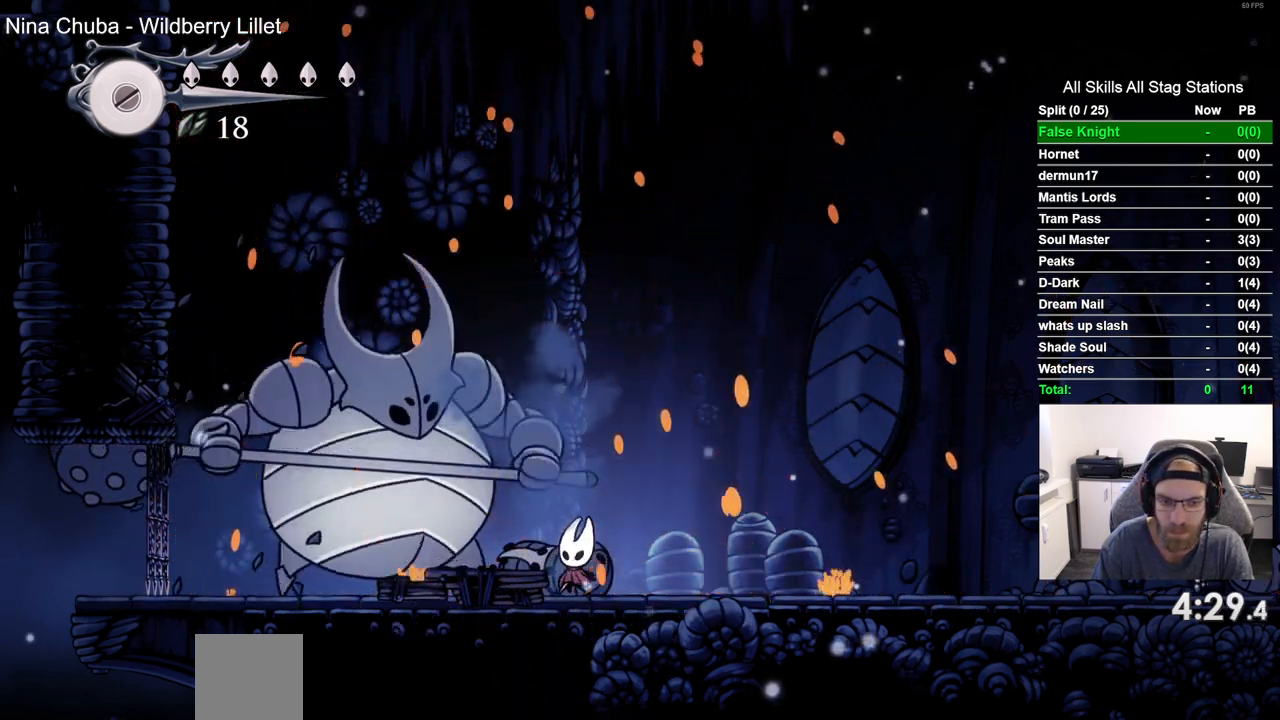
{"dt_ms": 500, "buttons": ["CROSS", "DPAD_UP"], "left_stick": "center", "right_stick": "center", "events": [[33, "SQUARE", "up"], [267, "CROSS", "down"], [267, "DPAD_UP", "down"]]}
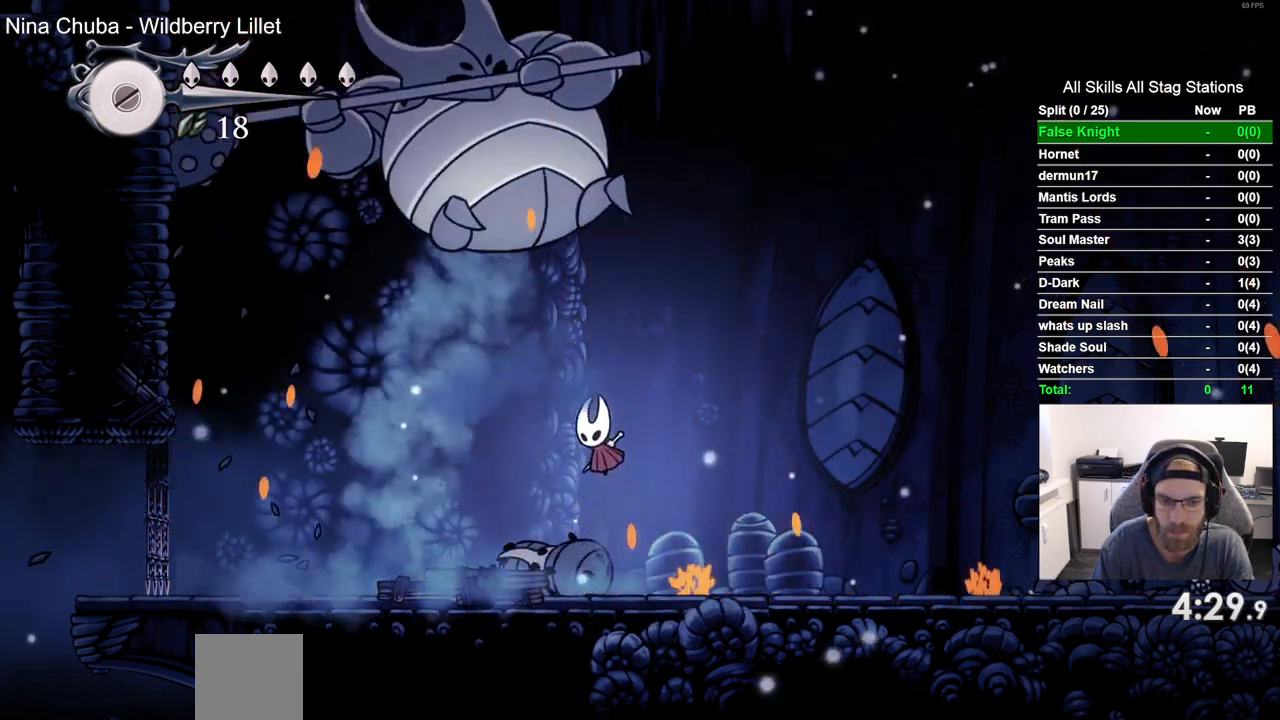
{"dt_ms": 1000, "buttons": [], "left_stick": "center", "right_stick": "center", "events": [[100, "DPAD_RIGHT", "down"], [217, "SQUARE", "down"], [350, "DPAD_RIGHT", "up"], [383, "SQUARE", "up"], [433, "CROSS", "up"], [517, "DPAD_RIGHT", "down"], [517, "DPAD_UP", "up"], [650, "SQUARE", "down"], [750, "DPAD_RIGHT", "up"], [833, "SQUARE", "up"]]}
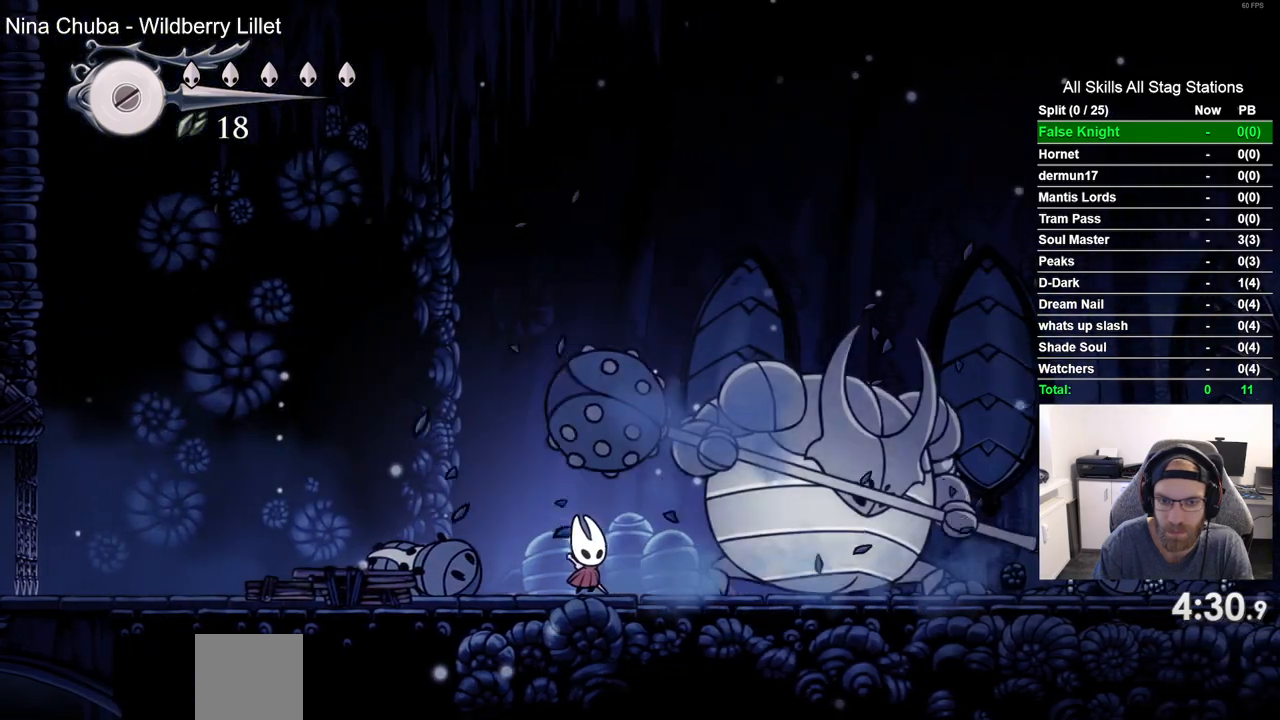
{"dt_ms": 500, "buttons": ["SQUARE", "DPAD_RIGHT"], "left_stick": "center", "right_stick": "center", "events": [[17, "DPAD_RIGHT", "down"], [50, "SQUARE", "down"], [133, "DPAD_RIGHT", "up"], [233, "SQUARE", "up"], [467, "DPAD_RIGHT", "down"], [483, "SQUARE", "down"]]}
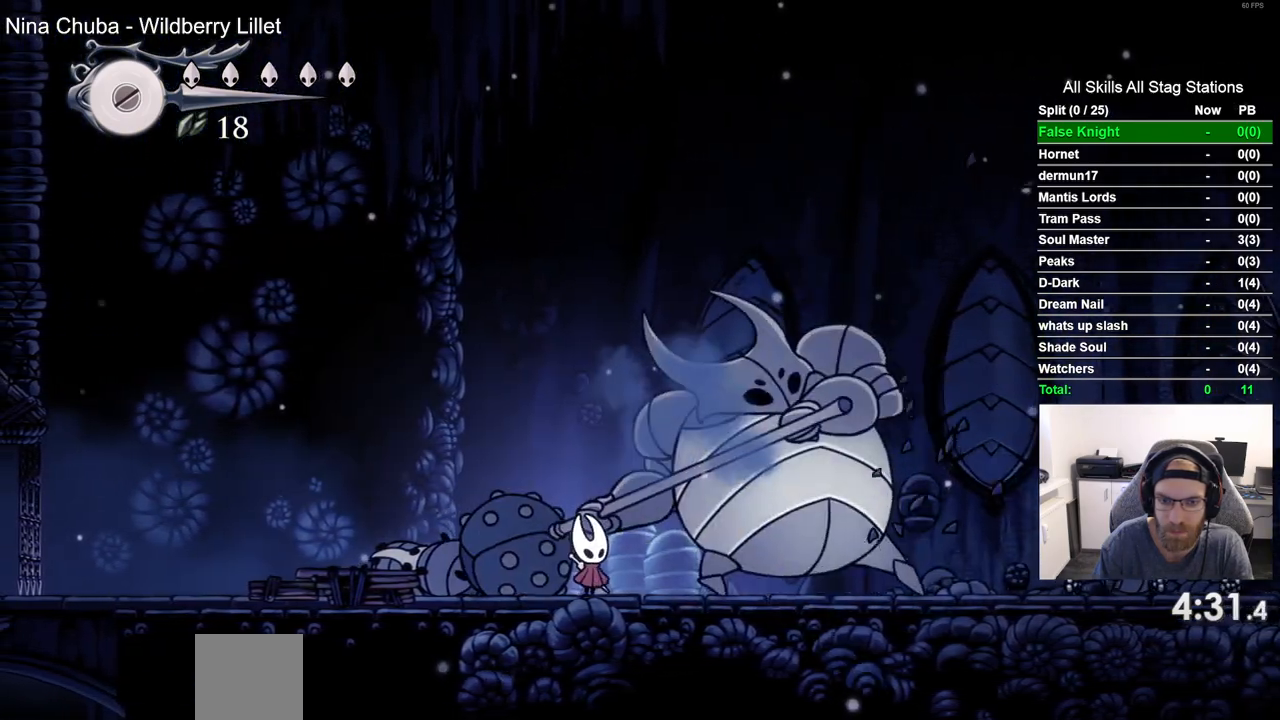
{"dt_ms": 500, "buttons": ["DPAD_LEFT"], "left_stick": "center", "right_stick": "center", "events": [[33, "DPAD_RIGHT", "up"], [100, "SQUARE", "up"], [133, "DPAD_LEFT", "down"]]}
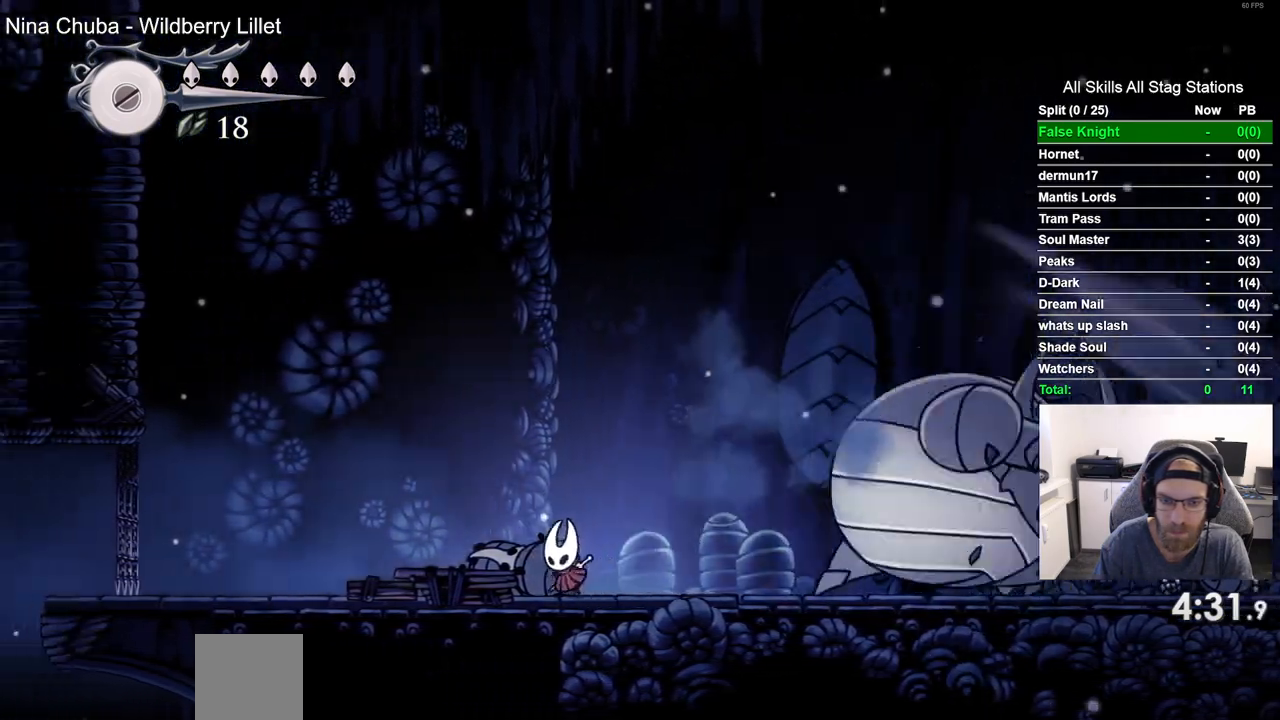
{"dt_ms": 500, "buttons": ["DPAD_LEFT"], "left_stick": "center", "right_stick": "center", "events": []}
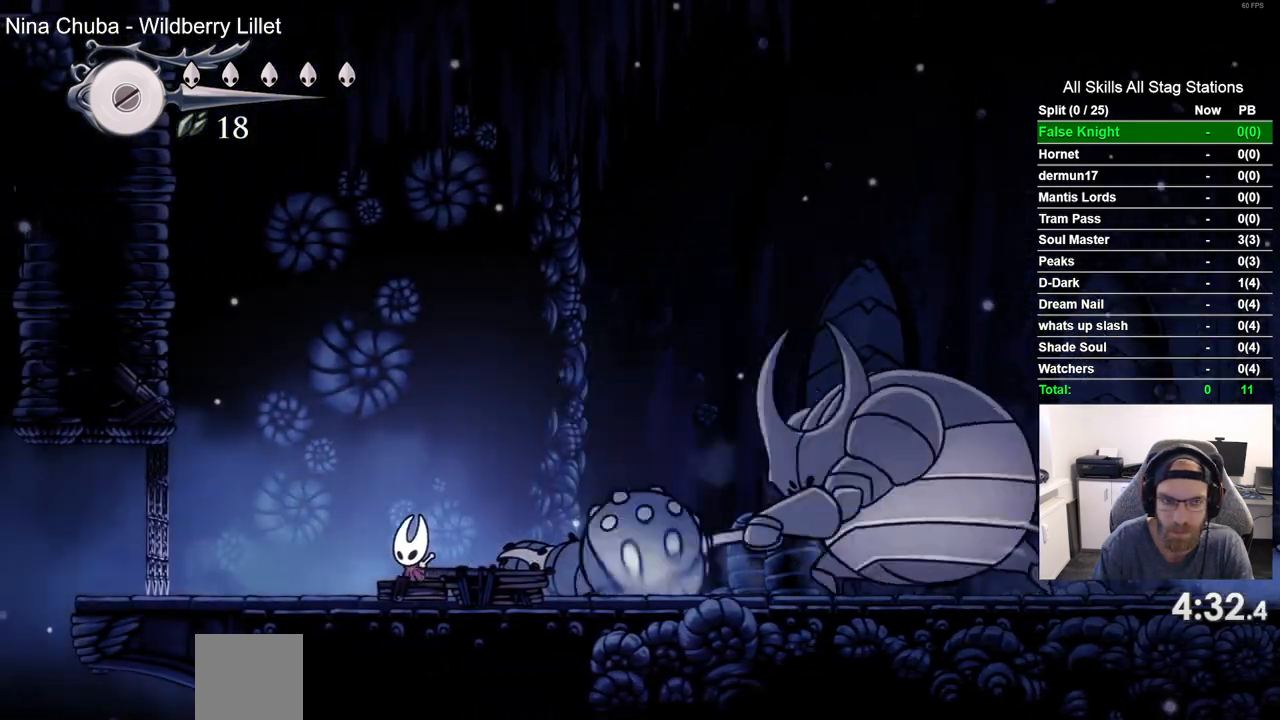
{"dt_ms": 500, "buttons": [], "left_stick": "center", "right_stick": "center", "events": [[483, "DPAD_LEFT", "up"]]}
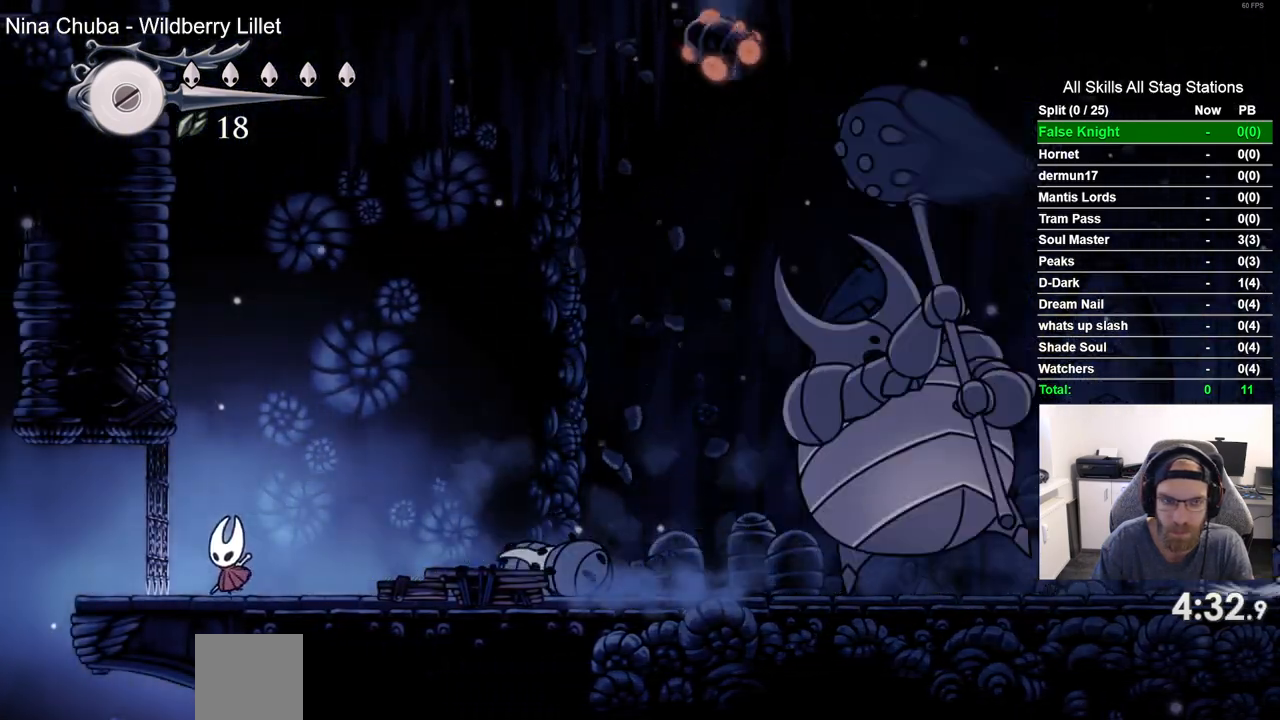
{"dt_ms": 500, "buttons": [], "left_stick": "center", "right_stick": "center", "events": [[167, "DPAD_RIGHT", "down"], [317, "DPAD_RIGHT", "up"]]}
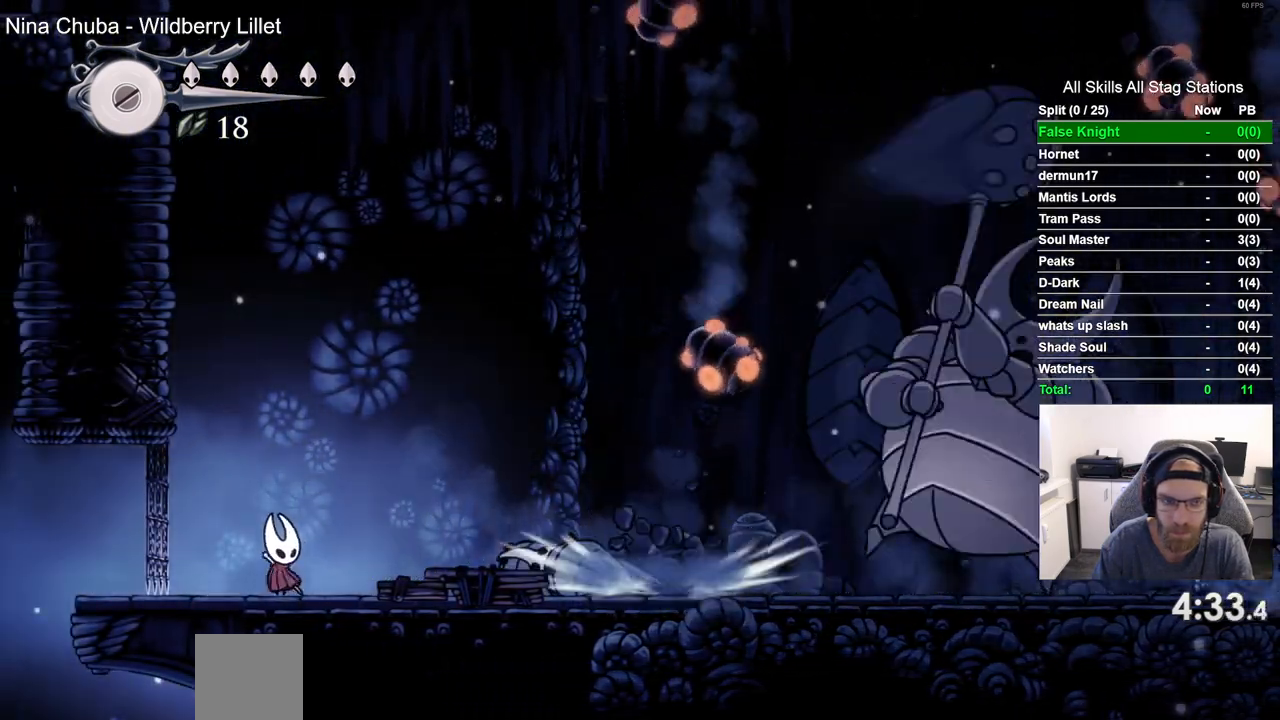
{"dt_ms": 500, "buttons": [], "left_stick": "center", "right_stick": "center", "events": []}
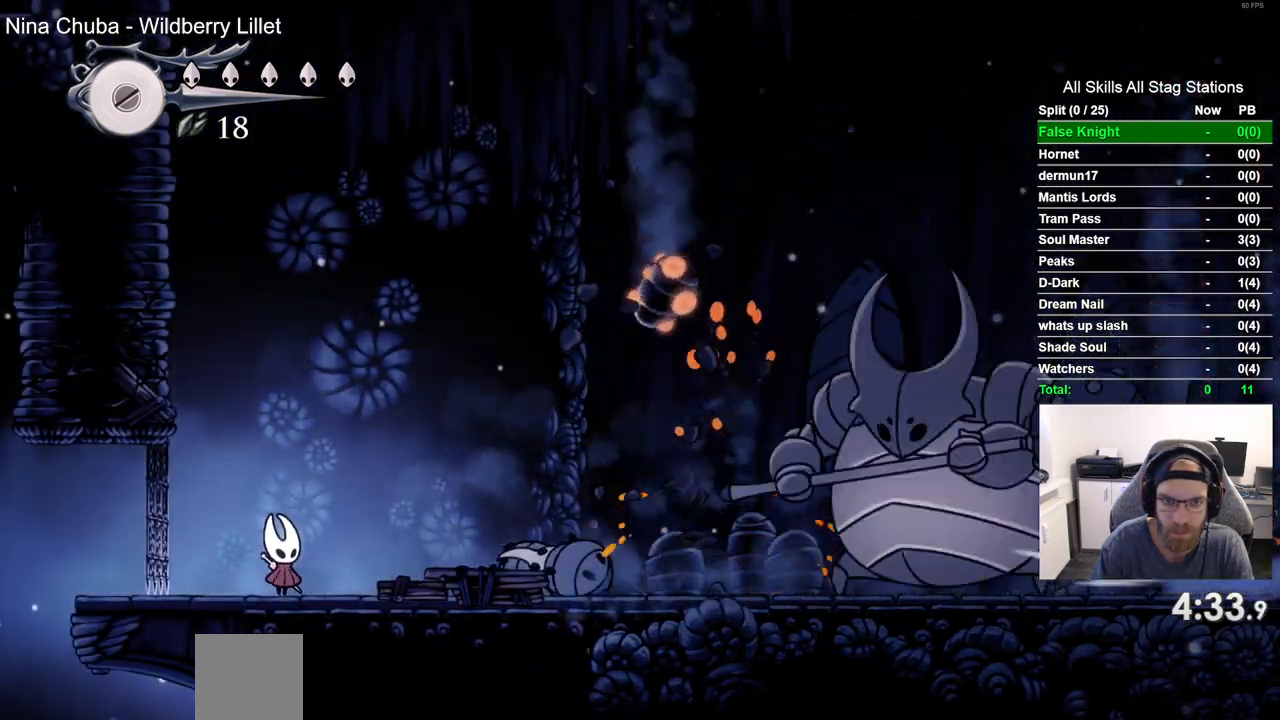
{"dt_ms": 500, "buttons": [], "left_stick": "center", "right_stick": "center", "events": []}
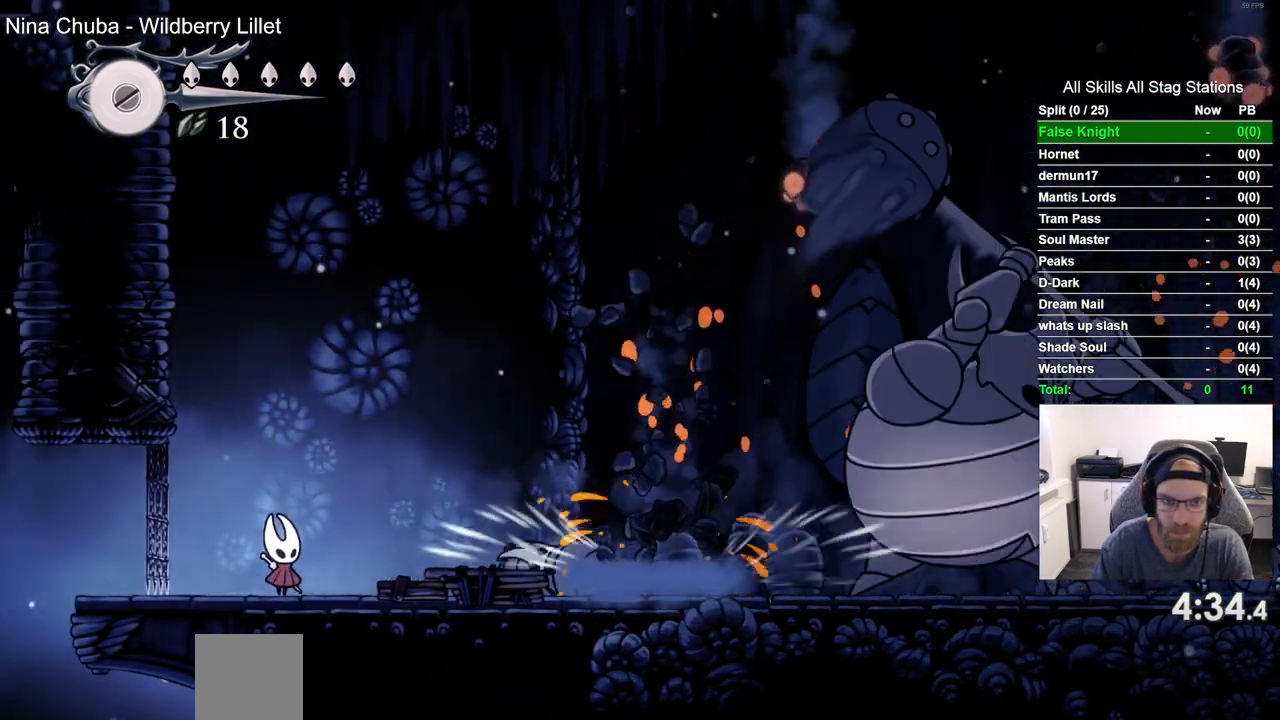
{"dt_ms": 500, "buttons": [], "left_stick": "center", "right_stick": "center", "events": []}
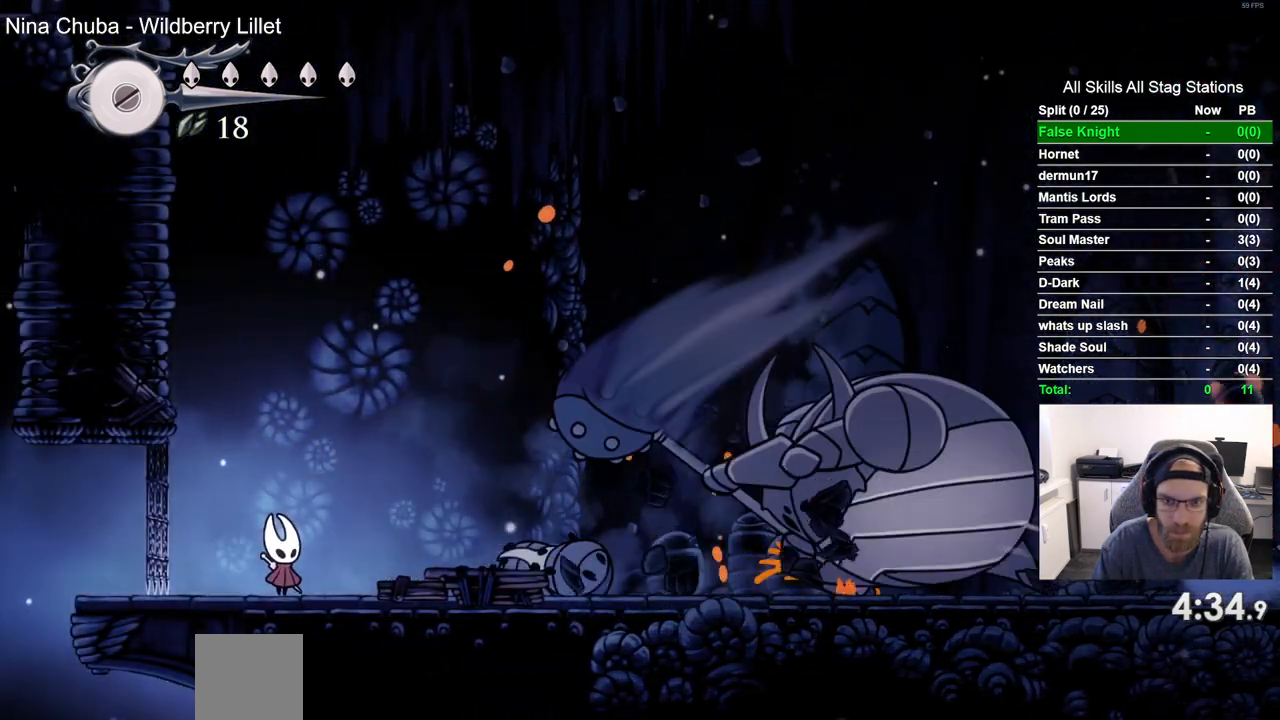
{"dt_ms": 500, "buttons": ["DPAD_RIGHT"], "left_stick": "center", "right_stick": "center", "events": [[67, "DPAD_RIGHT", "down"]]}
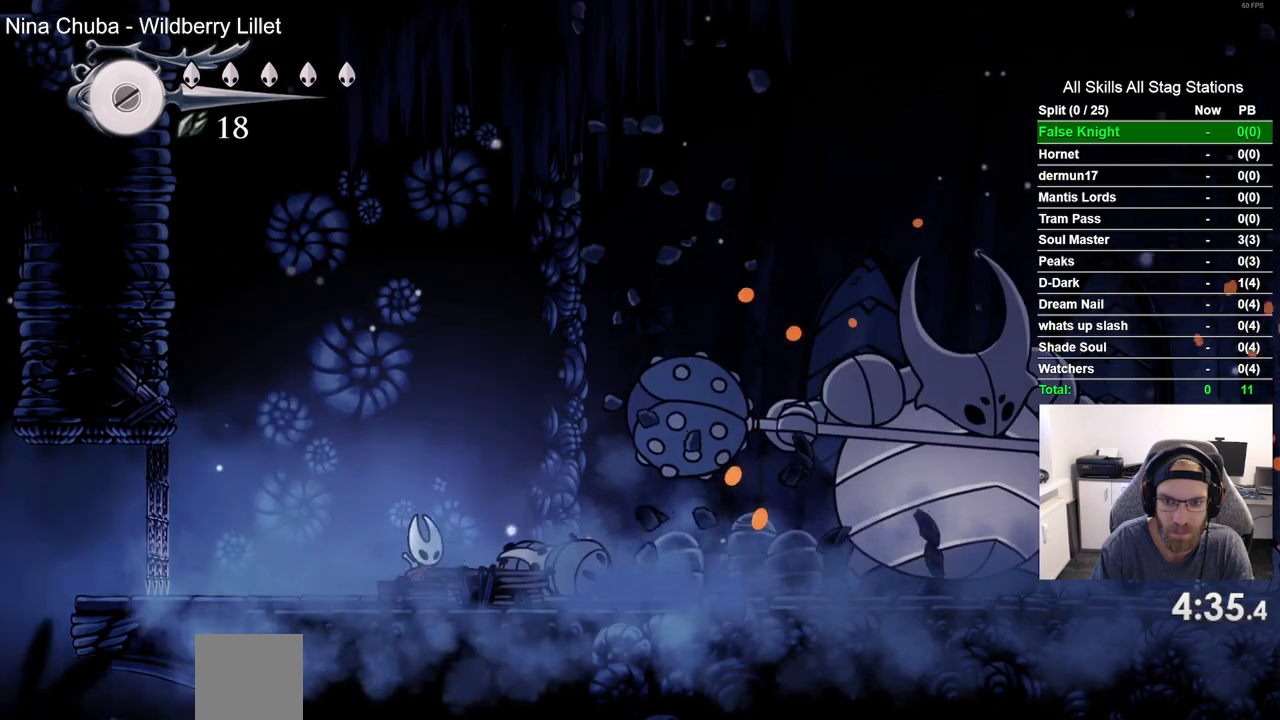
{"dt_ms": 500, "buttons": ["DPAD_RIGHT"], "left_stick": "center", "right_stick": "center", "events": []}
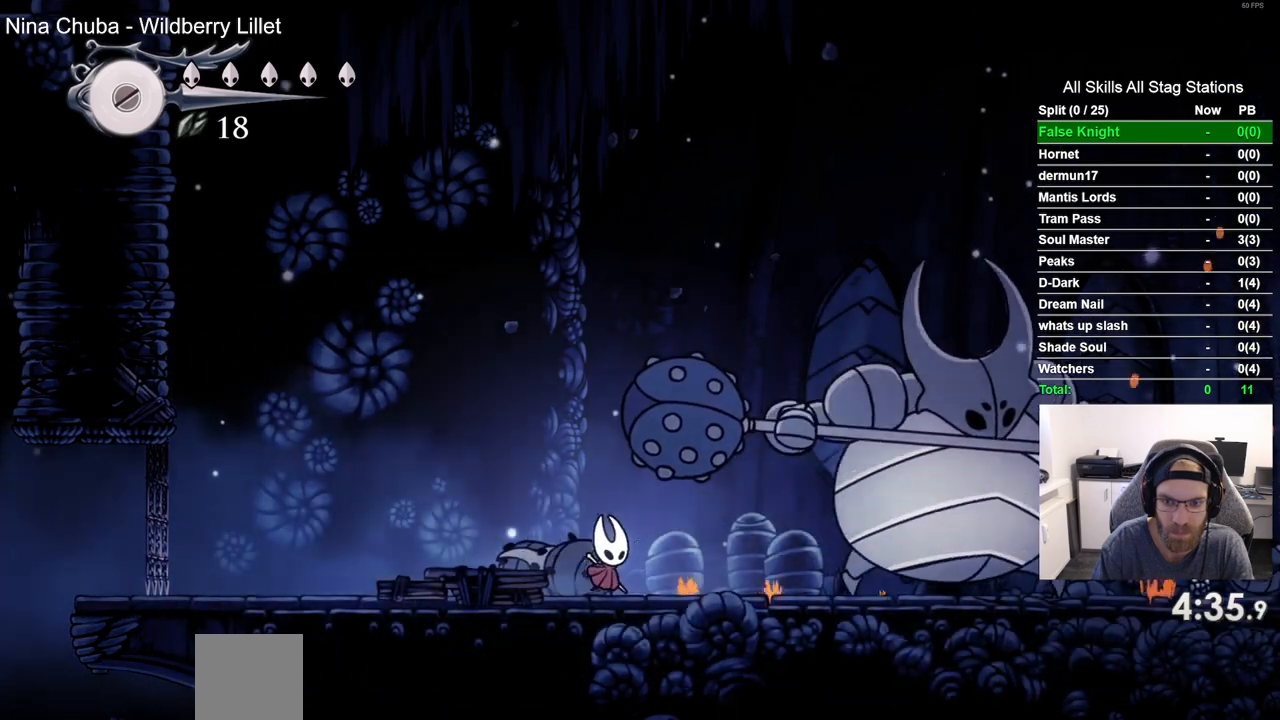
{"dt_ms": 500, "buttons": [], "left_stick": "center", "right_stick": "center", "events": [[233, "SQUARE", "down"], [367, "DPAD_RIGHT", "up"], [450, "SQUARE", "up"]]}
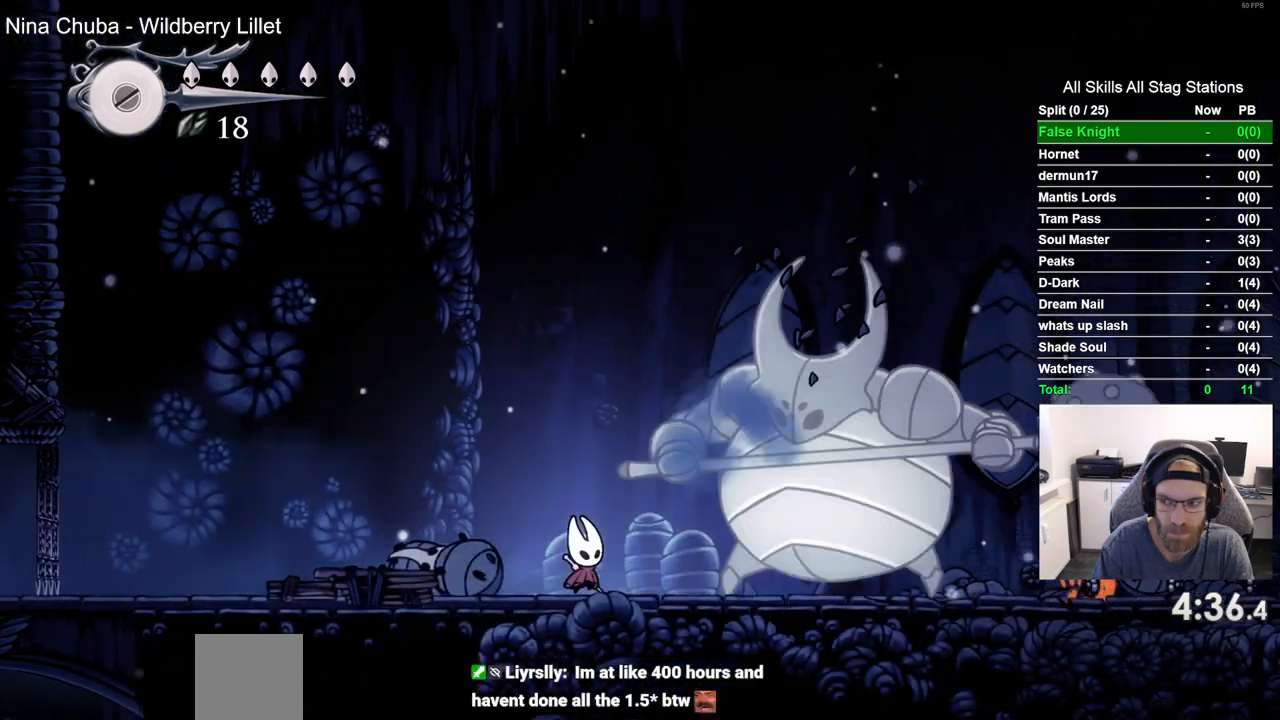
{"dt_ms": 500, "buttons": ["DPAD_RIGHT"], "left_stick": "center", "right_stick": "center", "events": [[83, "DPAD_RIGHT", "down"], [117, "SQUARE", "down"], [217, "DPAD_RIGHT", "up"], [317, "SQUARE", "up"], [500, "DPAD_RIGHT", "down"]]}
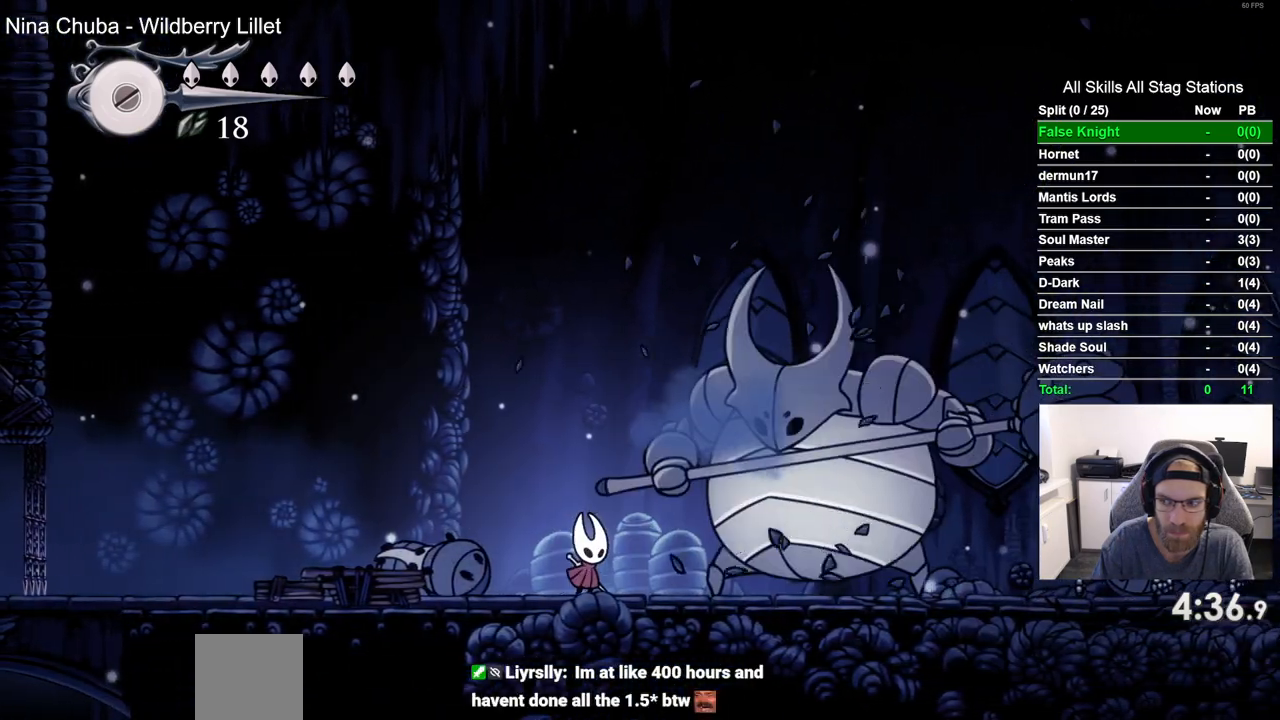
{"dt_ms": 500, "buttons": ["SQUARE", "DPAD_RIGHT"], "left_stick": "center", "right_stick": "center", "events": [[33, "SQUARE", "down"], [133, "DPAD_RIGHT", "up"], [233, "SQUARE", "up"], [367, "DPAD_RIGHT", "down"], [417, "SQUARE", "down"]]}
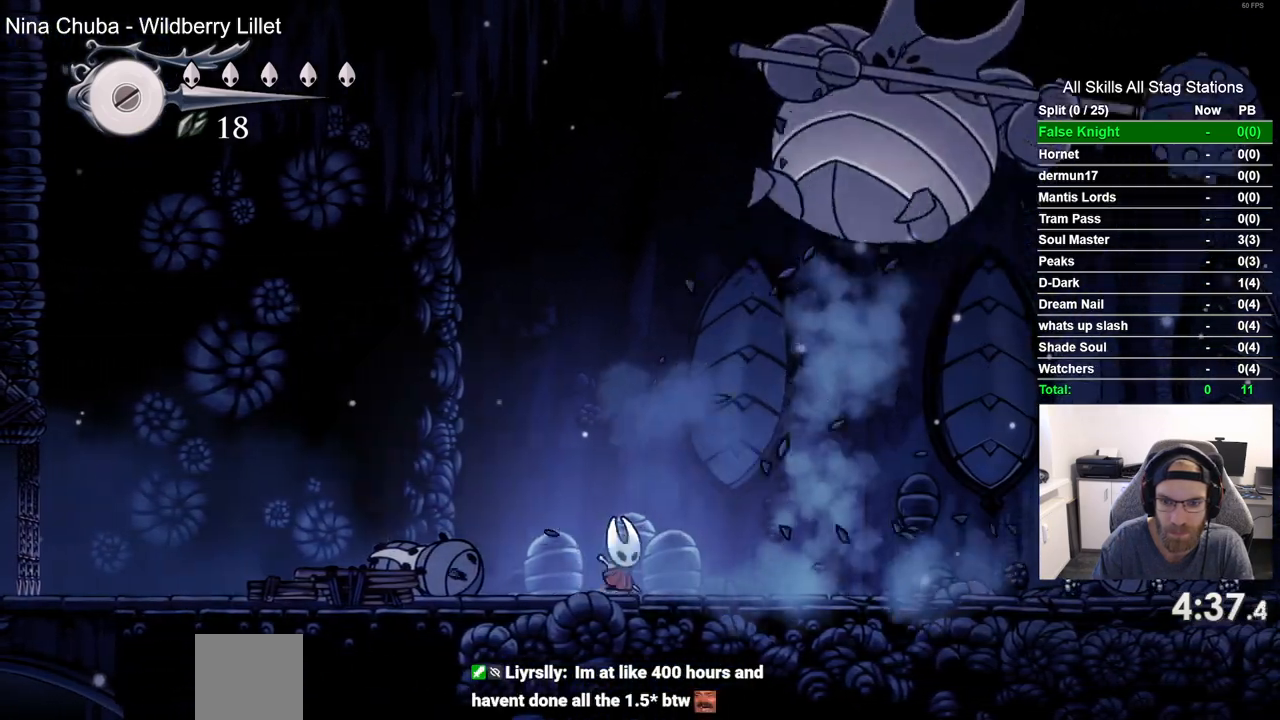
{"dt_ms": 500, "buttons": ["CROSS", "DPAD_RIGHT"], "left_stick": "center", "right_stick": "center", "events": [[67, "SQUARE", "up"], [350, "CROSS", "down"]]}
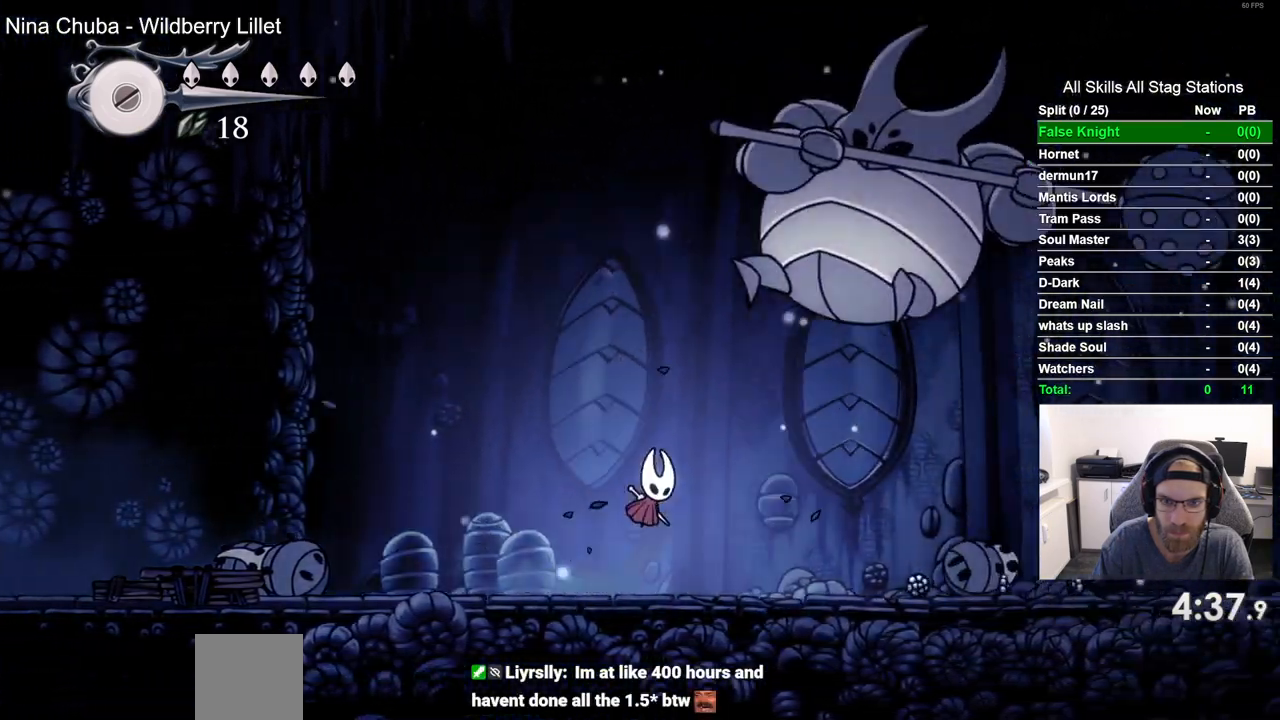
{"dt_ms": 500, "buttons": [], "left_stick": "center", "right_stick": "center", "events": [[83, "CROSS", "up"], [200, "SQUARE", "down"], [333, "DPAD_RIGHT", "up"], [350, "SQUARE", "up"]]}
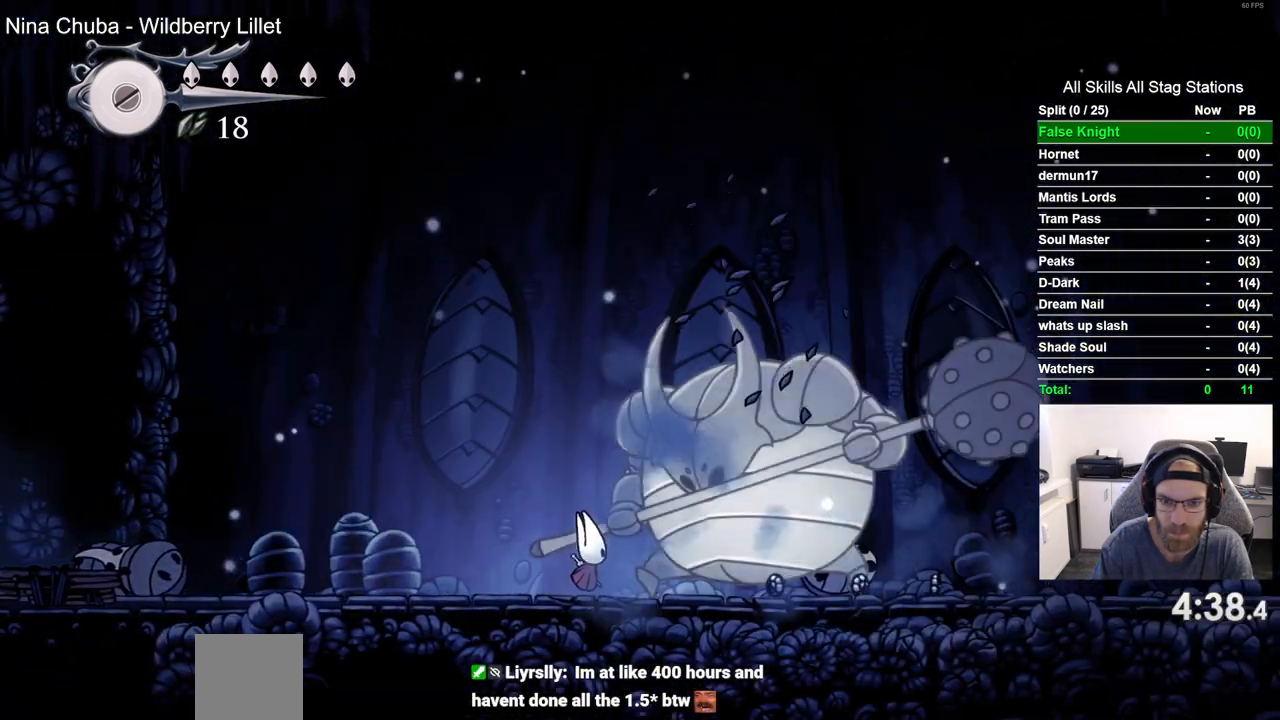
{"dt_ms": 1000, "buttons": ["SQUARE"], "left_stick": "center", "right_stick": "center", "events": [[67, "SQUARE", "down"], [83, "DPAD_RIGHT", "down"], [167, "DPAD_RIGHT", "up"], [233, "SQUARE", "up"], [467, "SQUARE", "down"], [500, "DPAD_RIGHT", "down"], [600, "DPAD_RIGHT", "up"], [650, "SQUARE", "up"], [883, "SQUARE", "down"]]}
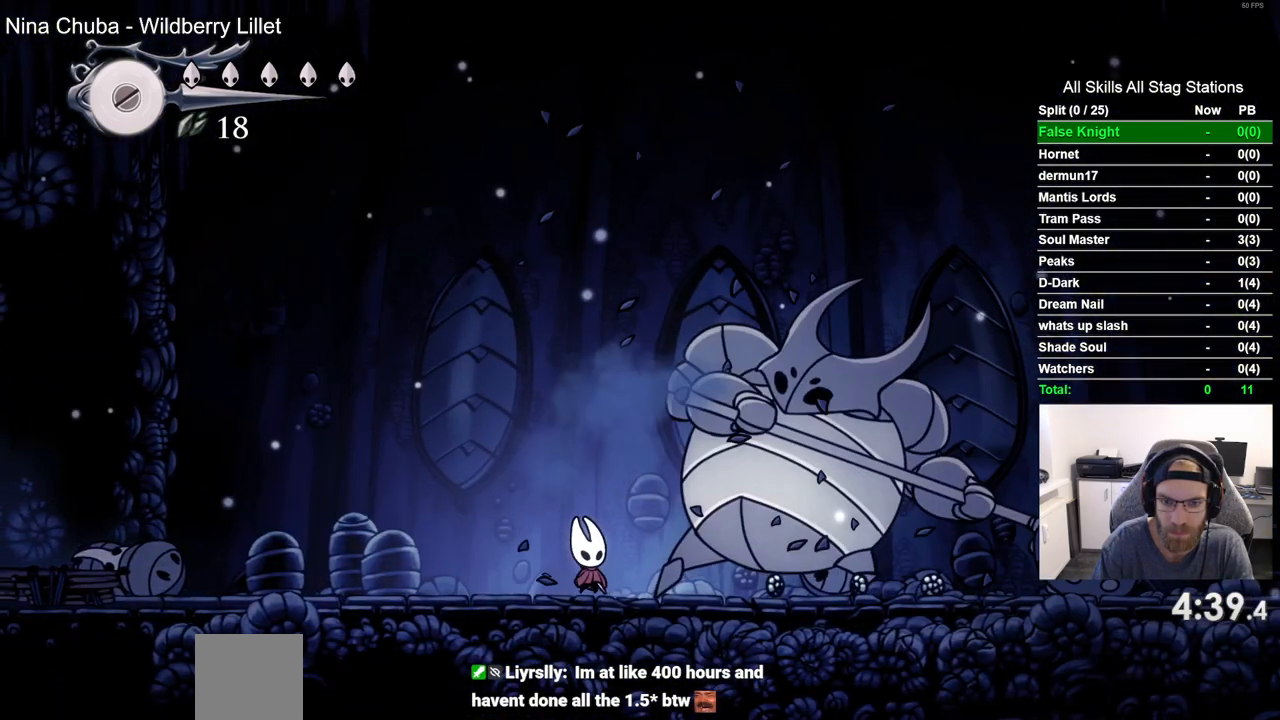
{"dt_ms": 500, "buttons": ["DPAD_RIGHT"], "left_stick": "center", "right_stick": "center", "events": [[50, "SQUARE", "up"], [283, "DPAD_RIGHT", "down"]]}
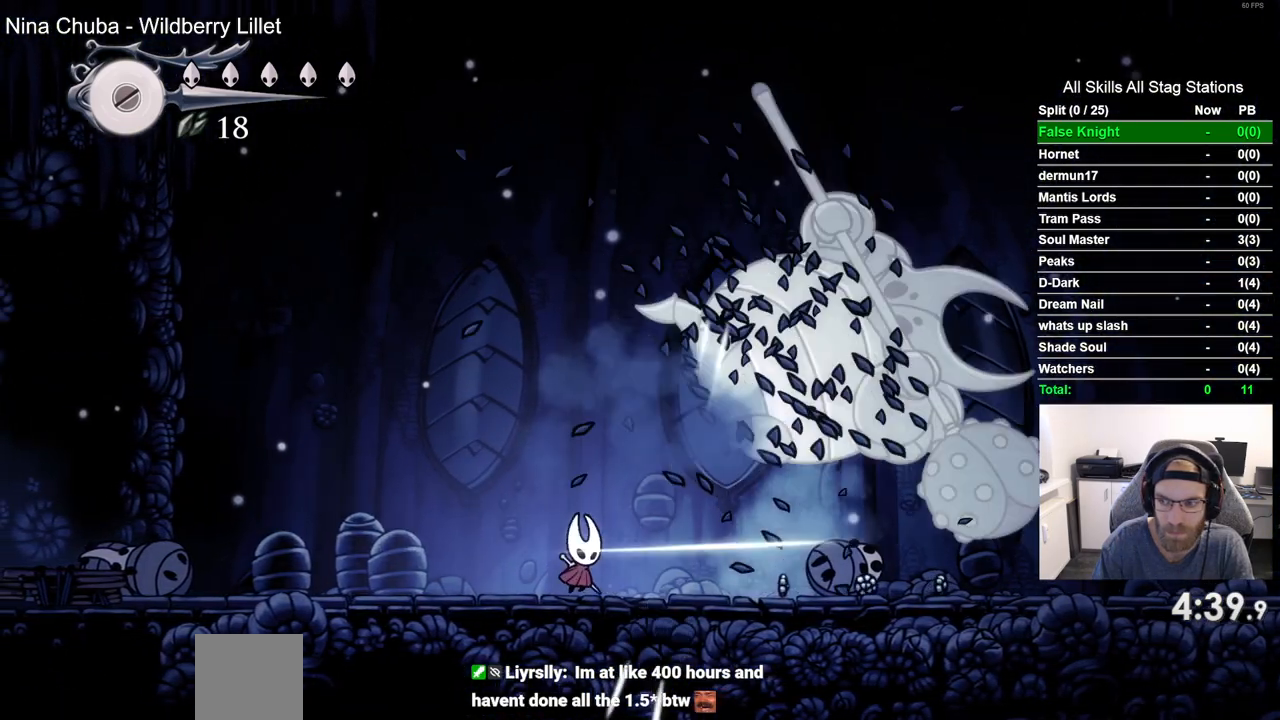
{"dt_ms": 500, "buttons": ["DPAD_RIGHT"], "left_stick": "center", "right_stick": "center", "events": []}
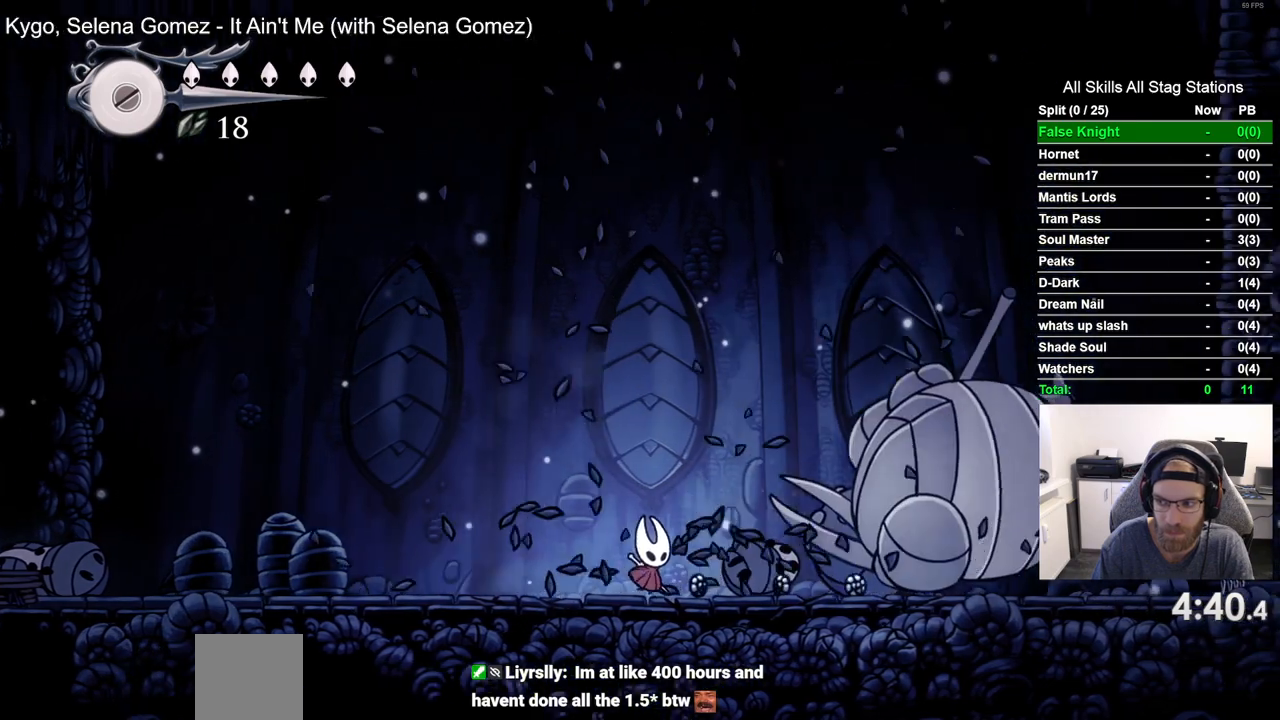
{"dt_ms": 500, "buttons": [], "left_stick": "center", "right_stick": "center", "events": [[233, "DPAD_RIGHT", "up"]]}
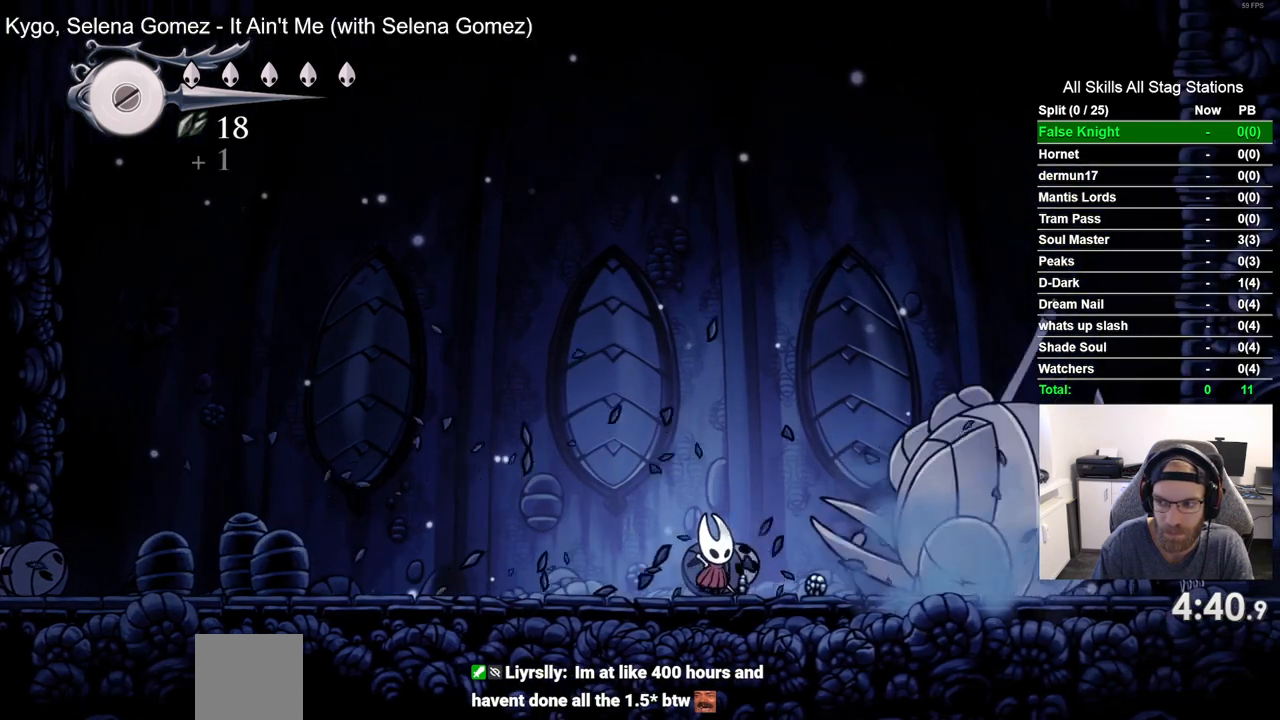
{"dt_ms": 500, "buttons": ["DPAD_RIGHT"], "left_stick": "center", "right_stick": "center", "events": [[350, "DPAD_RIGHT", "down"]]}
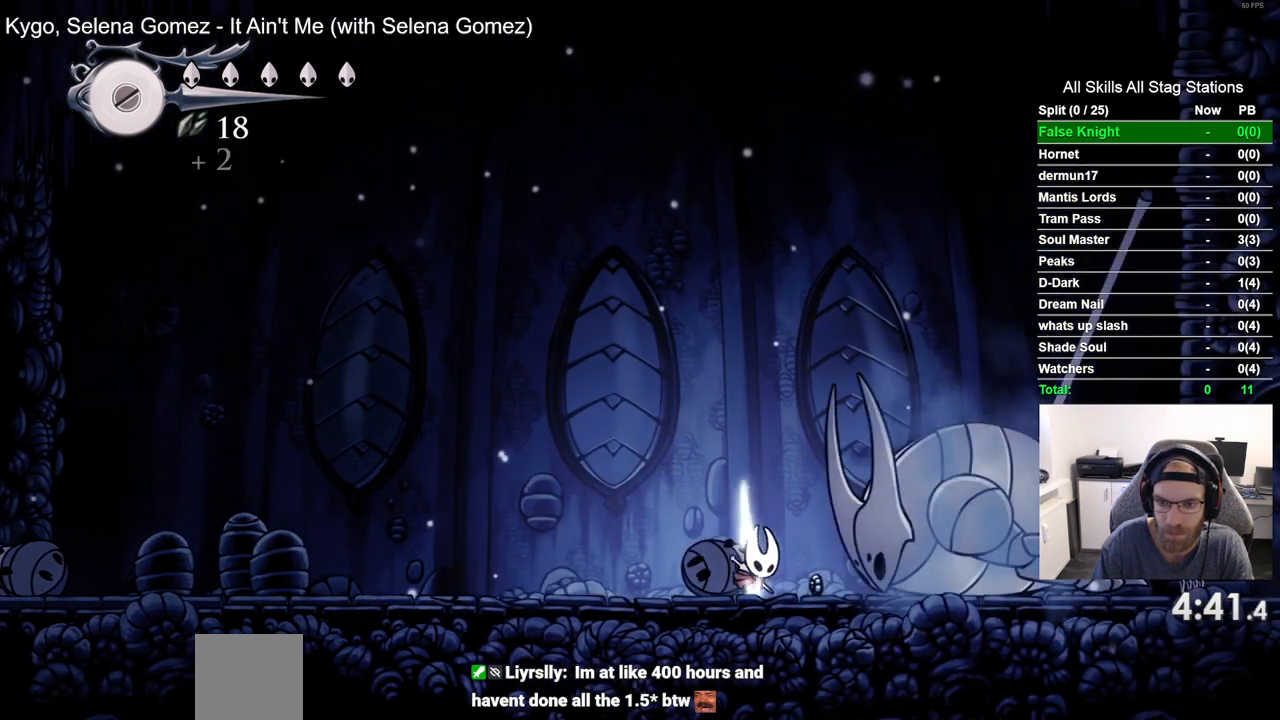
{"dt_ms": 500, "buttons": [], "left_stick": "center", "right_stick": "center", "events": [[17, "DPAD_RIGHT", "up"], [250, "DPAD_RIGHT", "down"], [333, "DPAD_RIGHT", "up"]]}
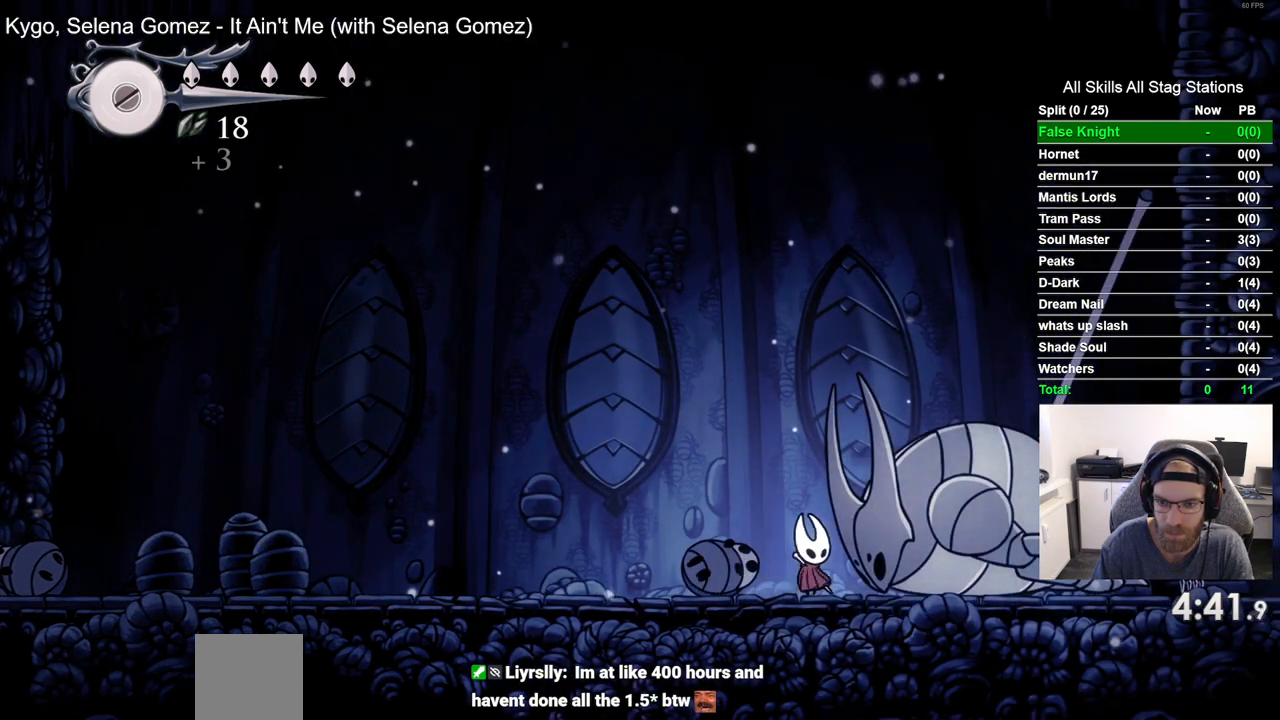
{"dt_ms": 500, "buttons": [], "left_stick": "center", "right_stick": "center", "events": []}
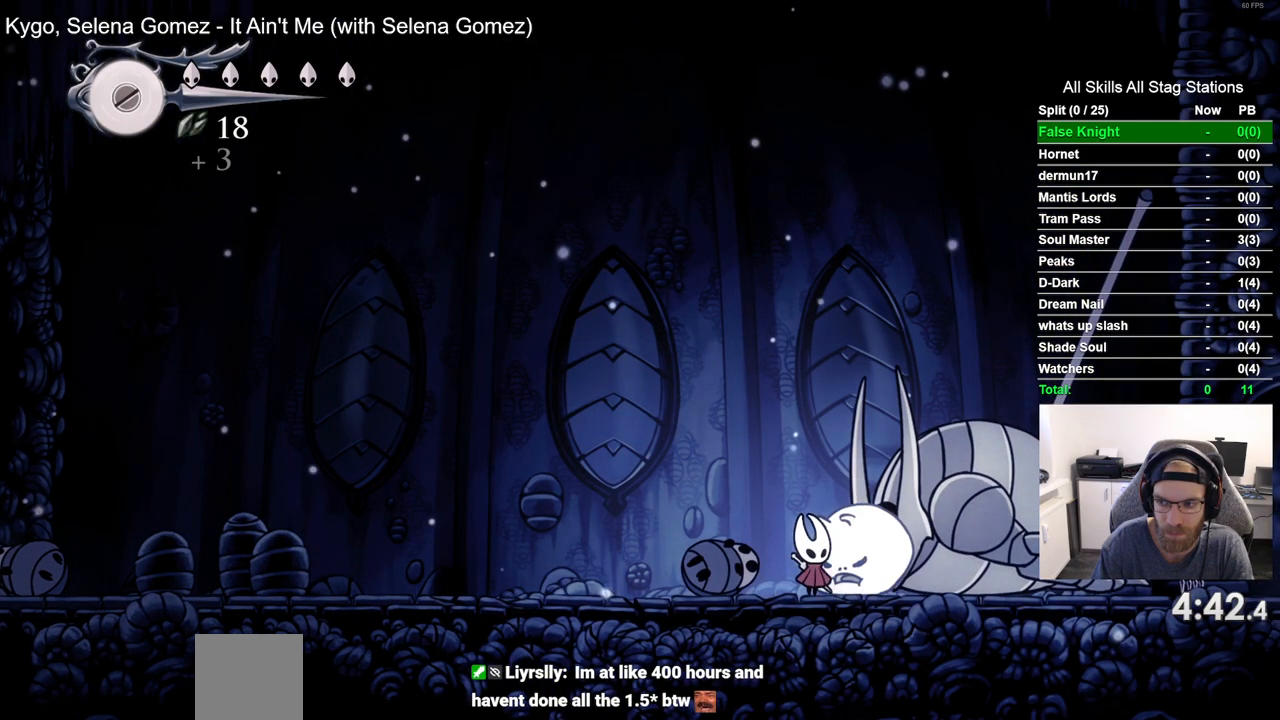
{"dt_ms": 500, "buttons": ["SQUARE", "DPAD_UP"], "left_stick": "center", "right_stick": "center", "events": [[17, "DPAD_LEFT", "down"], [150, "DPAD_LEFT", "up"], [250, "DPAD_RIGHT", "down"], [300, "DPAD_RIGHT", "up"], [300, "DPAD_UP", "down"], [483, "SQUARE", "down"]]}
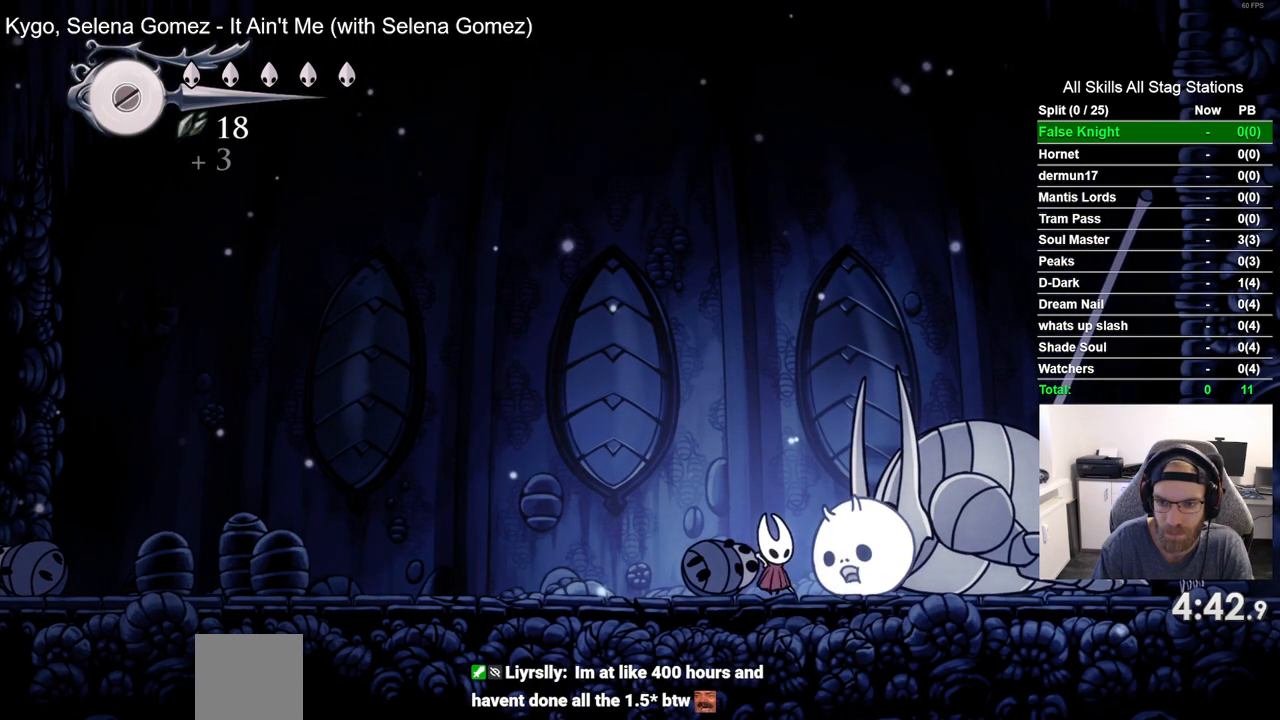
{"dt_ms": 500, "buttons": ["SQUARE", "DPAD_UP"], "left_stick": "center", "right_stick": "center", "events": [[133, "SQUARE", "up"], [400, "SQUARE", "down"]]}
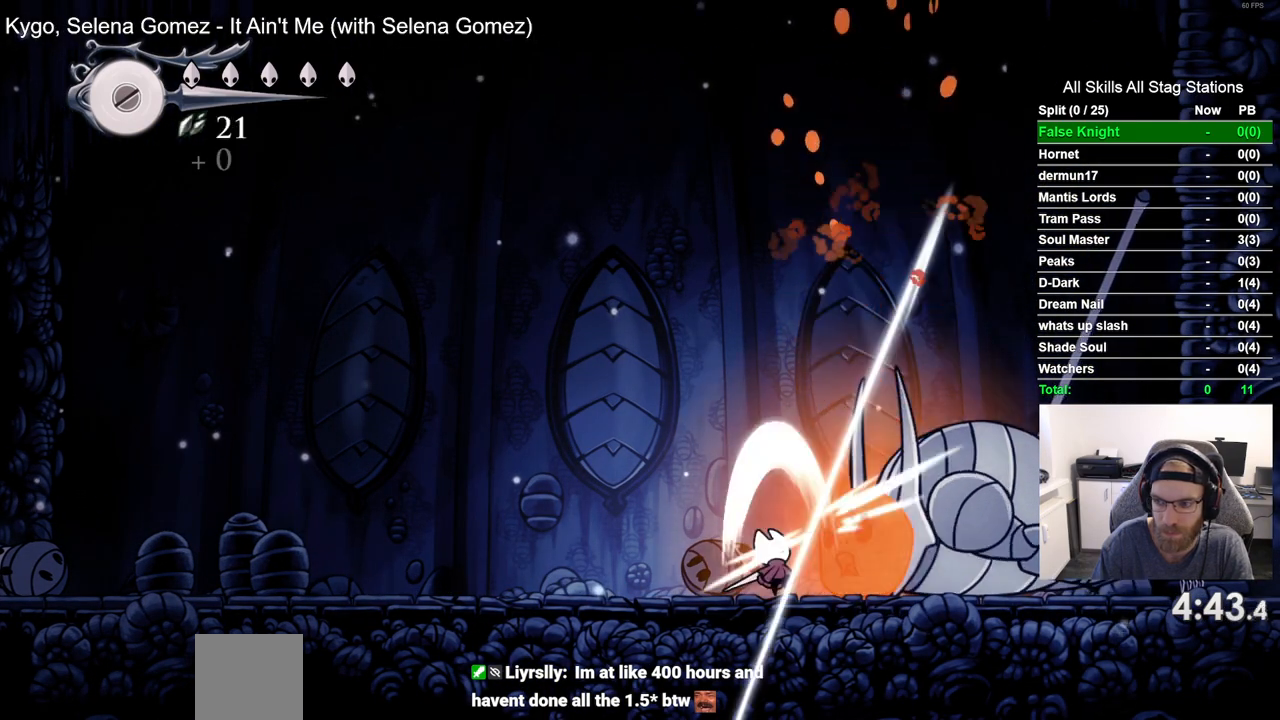
{"dt_ms": 500, "buttons": ["DPAD_UP"], "left_stick": "center", "right_stick": "center", "events": [[33, "SQUARE", "up"], [317, "SQUARE", "down"], [467, "SQUARE", "up"]]}
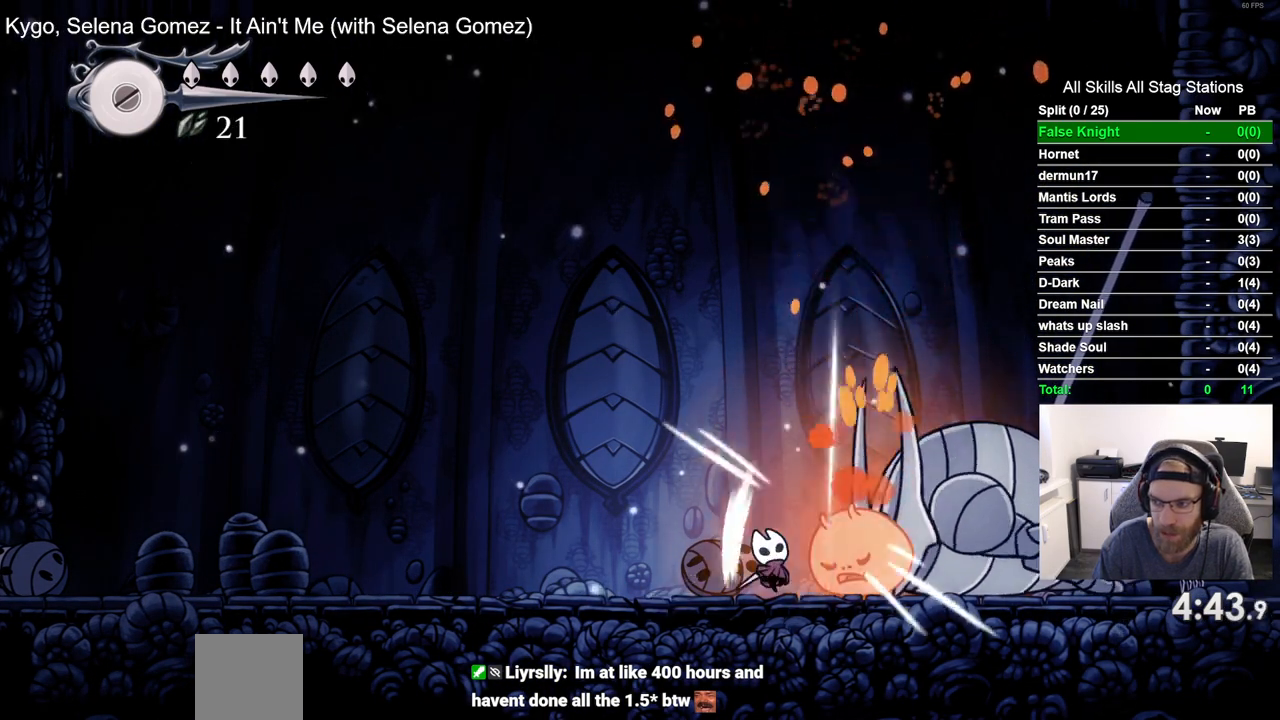
{"dt_ms": 500, "buttons": ["DPAD_UP"], "left_stick": "center", "right_stick": "center", "events": [[233, "SQUARE", "down"], [367, "SQUARE", "up"]]}
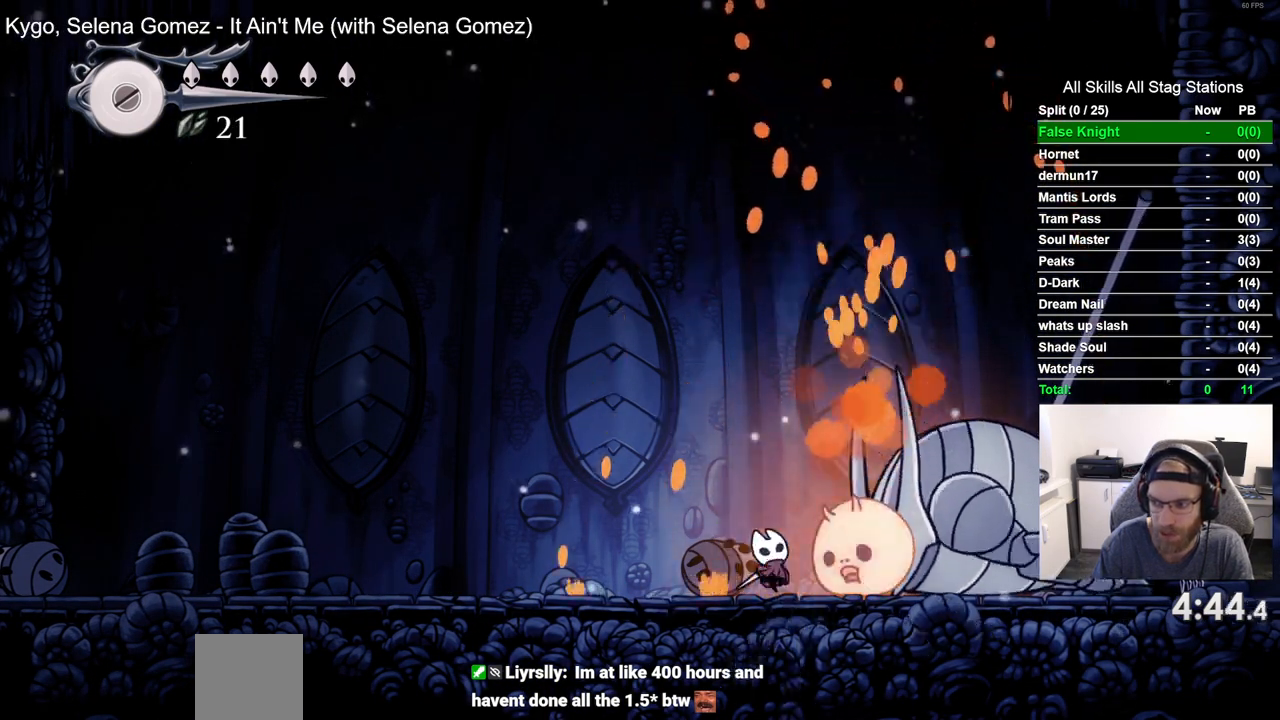
{"dt_ms": 500, "buttons": ["DPAD_UP"], "left_stick": "center", "right_stick": "center", "events": [[117, "SQUARE", "down"], [233, "SQUARE", "up"]]}